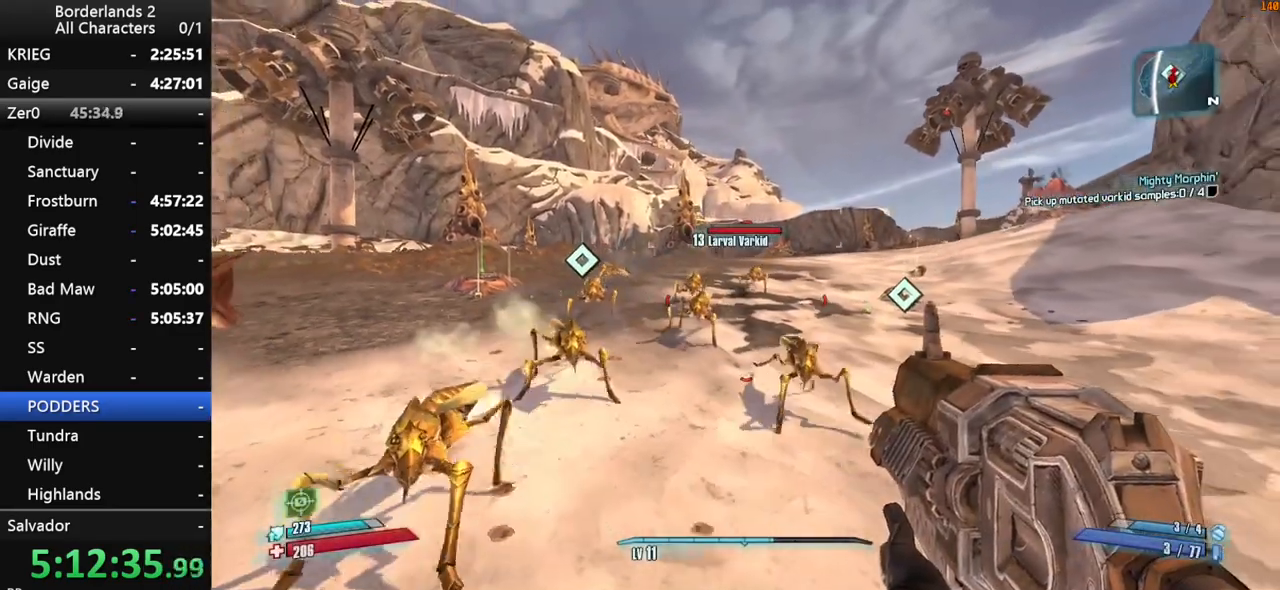
Gameplay with keyboard and mouse; each line is a JSON object with the keys and mouse buttons held at the frame after it. "events" lists presses ("down") and releases ("up") of "1", "2", "3", "4", "a", "b", "c", "ctrl", "d", "down", "e", "end", "escape", "f", "g", "left", "q", "r", "return", "right", "s", "shift", "space", "t", "tab", "up", "v", "w", "x", "y", "z", "mouse_left", "mouse_middle", "mouse_right", "mouse_wheel_up" and "mouse_wheel_down" between this image and that frame as [ms after this image, input, new state], when the widget could be followed in between. "mouse_left", "mouse_middle", "mouse_right", "mouse_wheel_up", "mouse_wheel_down" = the "left", "middle", "right", "wheel_up", "wheel_down" buttons of the "mouse" list. No other keys are recorded. "mouse_move" is the direction in which the mouse moves at that frame (one of eight, or "still"), when it could be read.
{"keys": ["s"], "mouse": [], "mouse_move": "still", "events": [[333, "d", "up"]]}
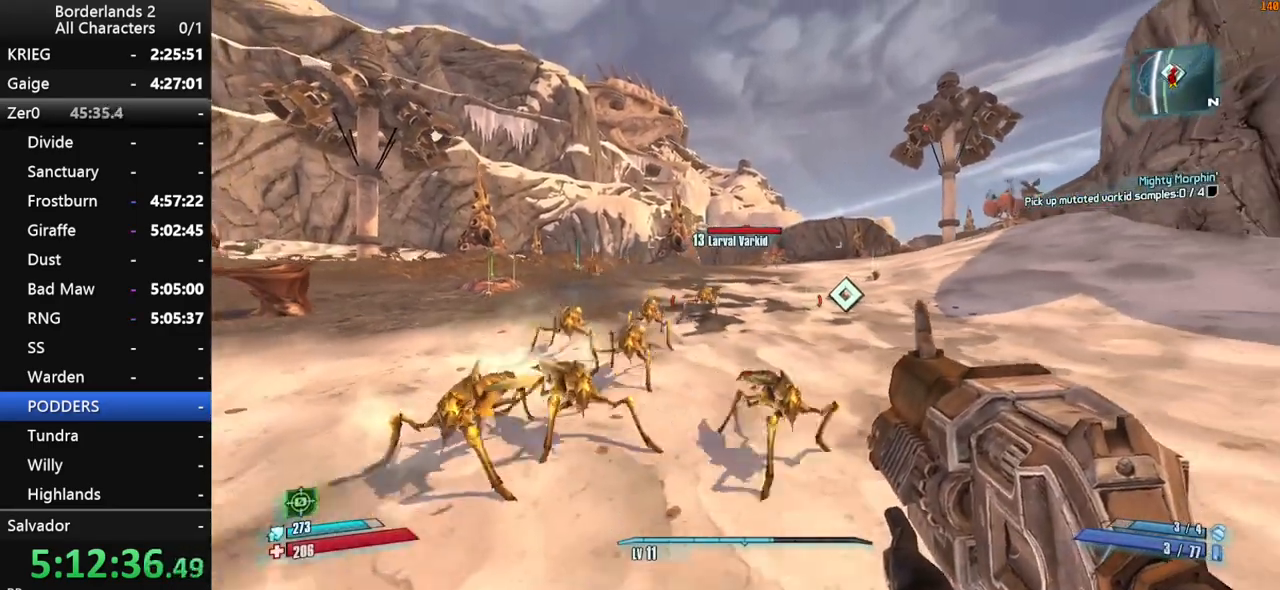
{"keys": ["s"], "mouse": ["wheel_down"], "mouse_move": "down", "events": [[450, "mouse_wheel_down", "down"]]}
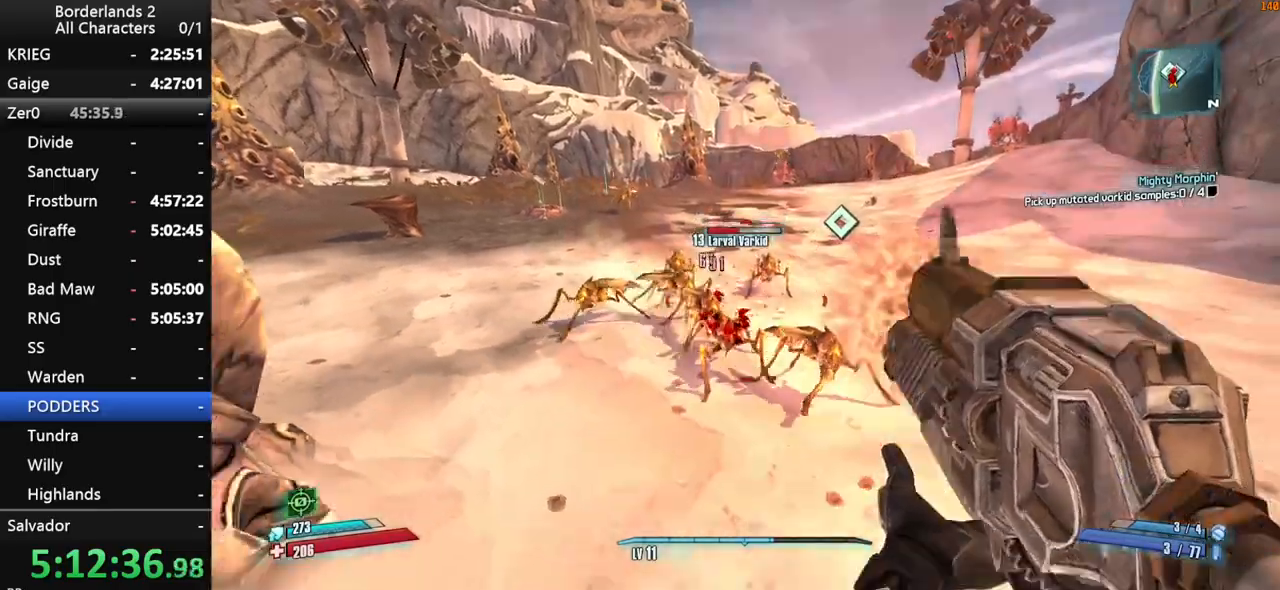
{"keys": ["d"], "mouse": ["wheel_down"], "mouse_move": "down", "events": [[366, "d", "down"], [366, "s", "up"]]}
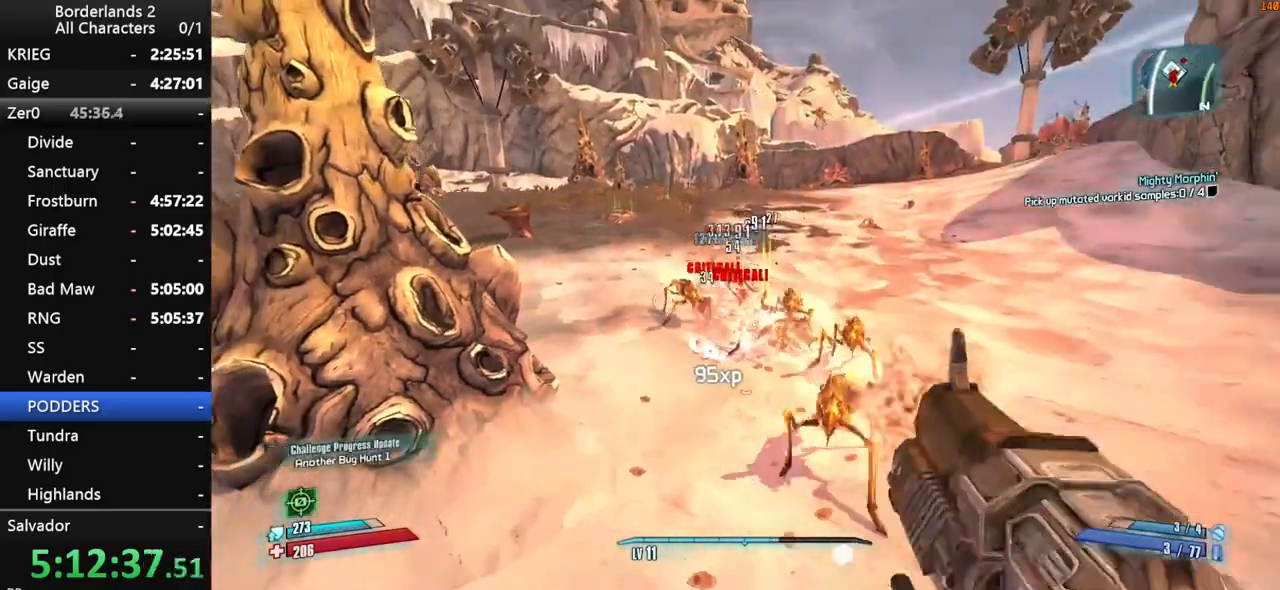
{"keys": ["a", "w"], "mouse": [], "mouse_move": "up", "events": [[50, "w", "down"], [100, "d", "up"], [150, "mouse_wheel_down", "up"], [150, "shift", "down"], [283, "shift", "up"], [333, "shift", "down"], [433, "a", "down"], [433, "shift", "up"]]}
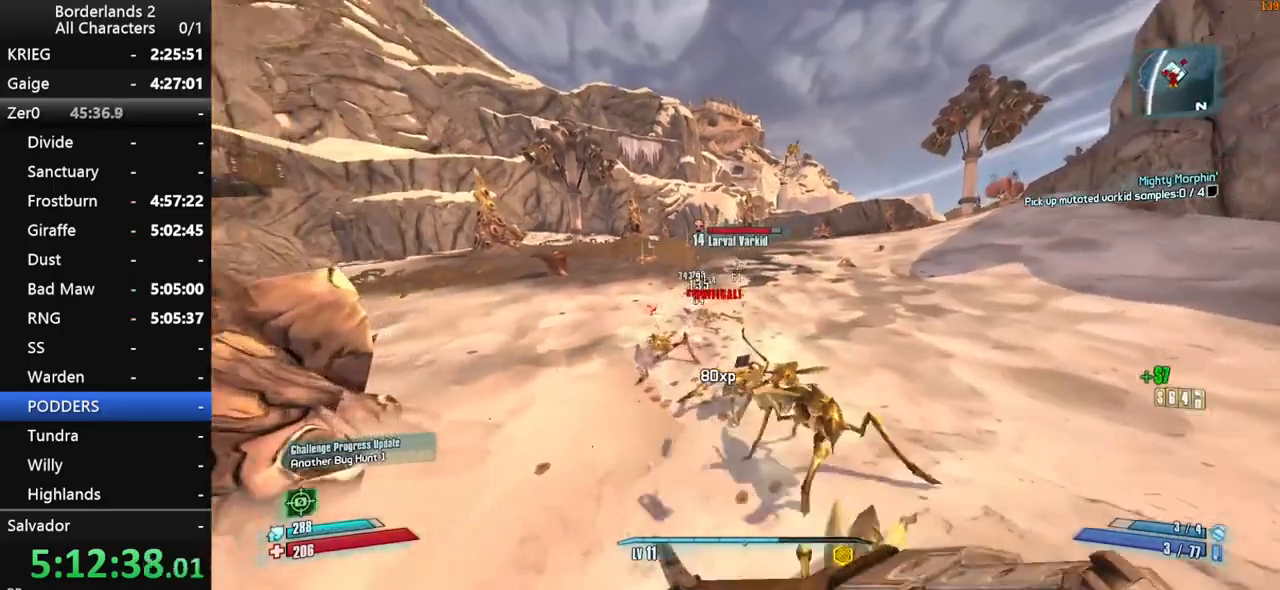
{"keys": ["space", "w"], "mouse": [], "mouse_move": "still", "events": [[166, "a", "up"], [300, "space", "down"], [350, "space", "up"], [483, "space", "down"]]}
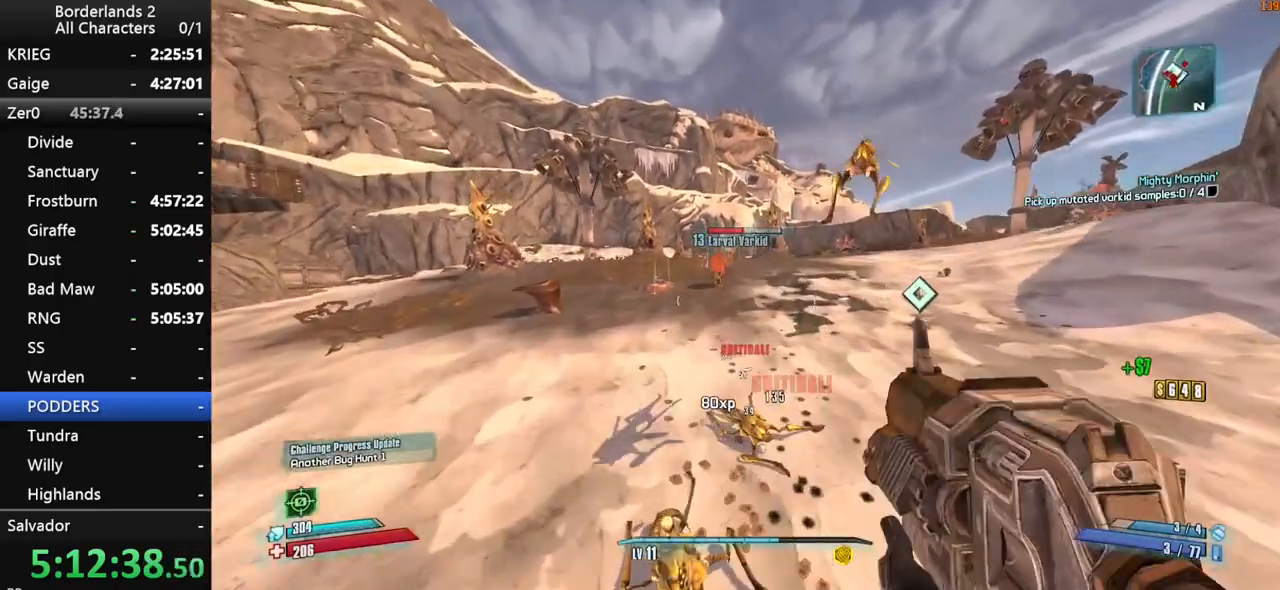
{"keys": ["w"], "mouse": [], "mouse_move": "still", "events": [[83, "space", "up"]]}
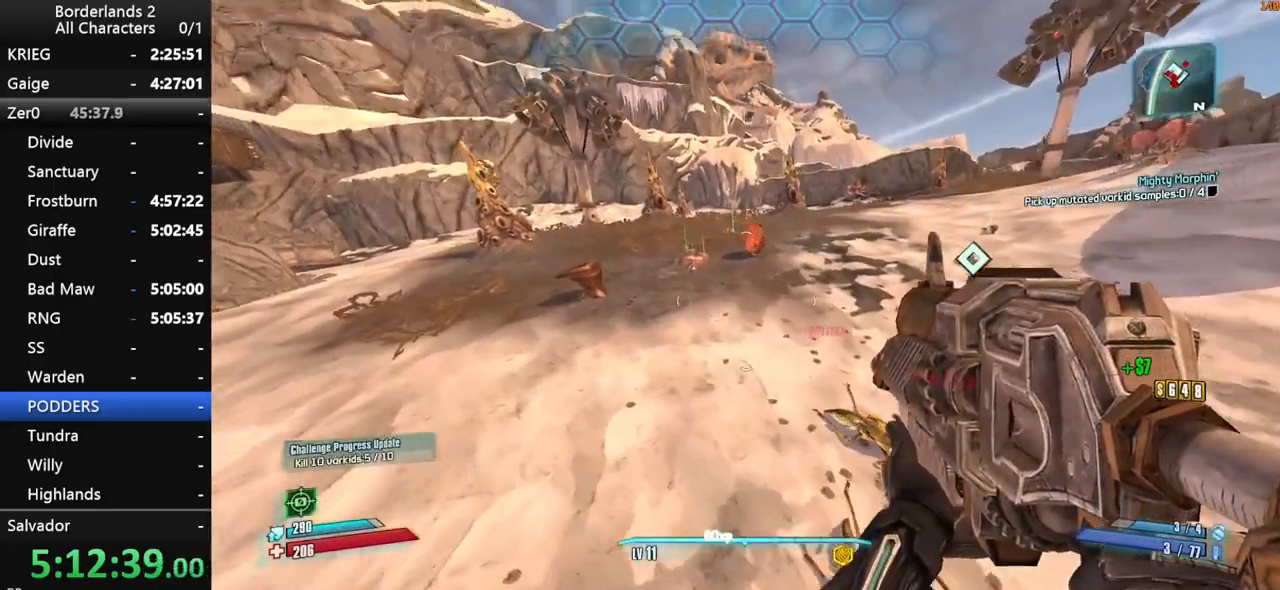
{"keys": ["w"], "mouse": [], "mouse_move": "right", "events": []}
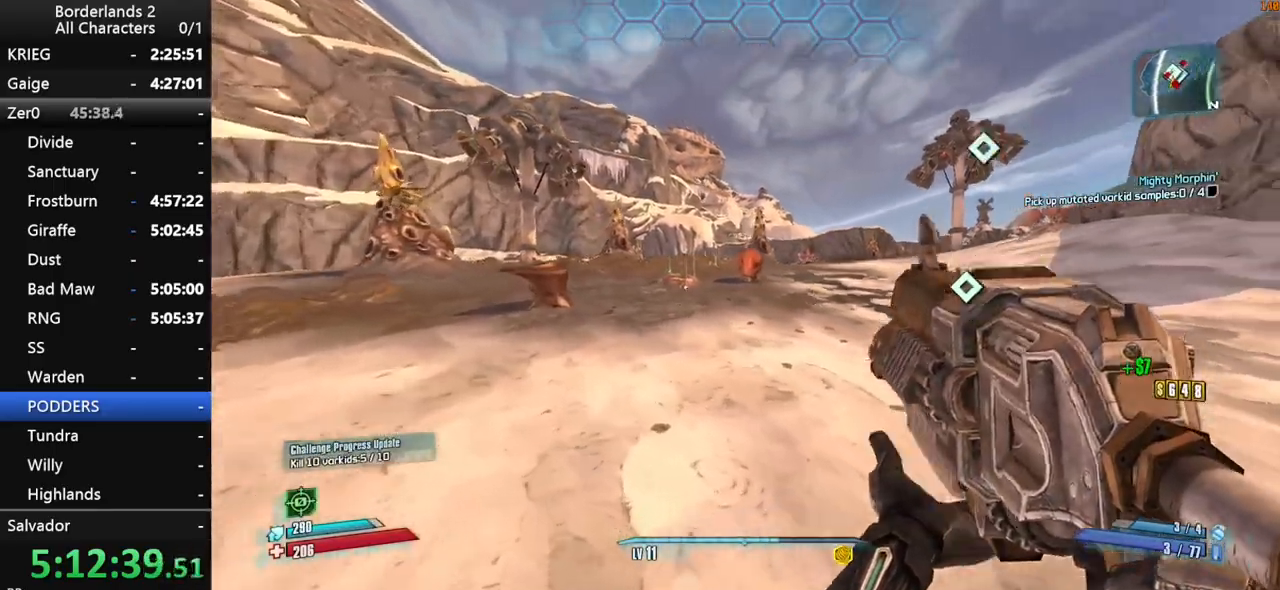
{"keys": ["d", "w"], "mouse": [], "mouse_move": "still", "events": [[116, "space", "down"], [166, "space", "up"], [300, "d", "down"], [300, "space", "down"], [500, "space", "up"]]}
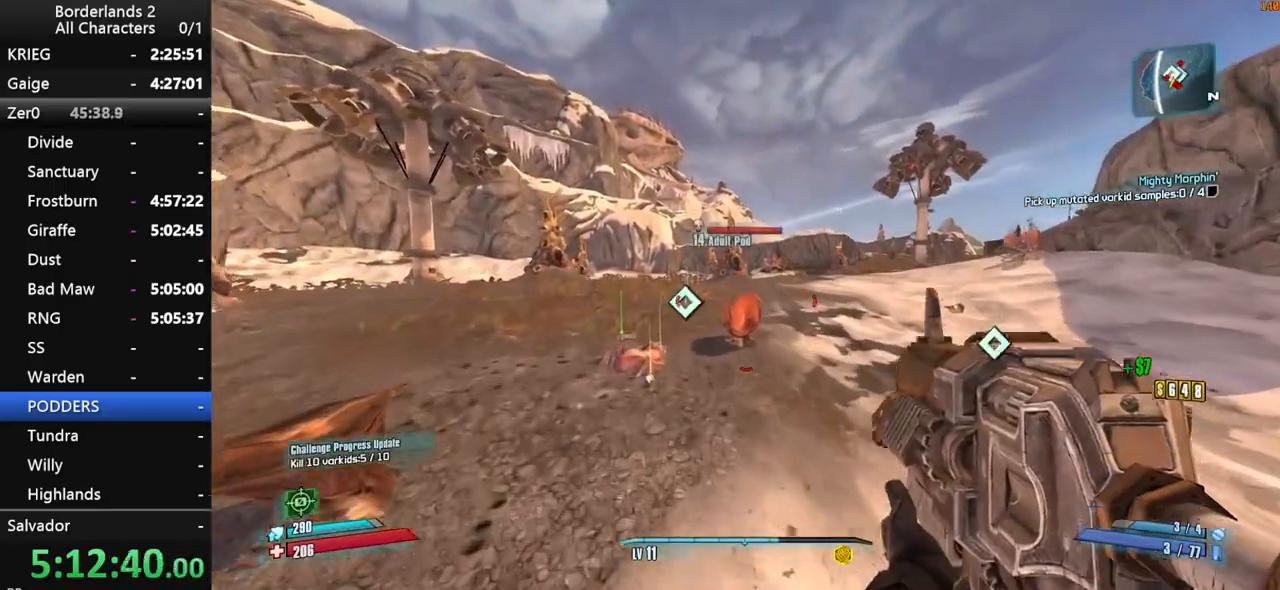
{"keys": [], "mouse": [], "mouse_move": "still", "events": [[366, "d", "up"], [466, "w", "up"]]}
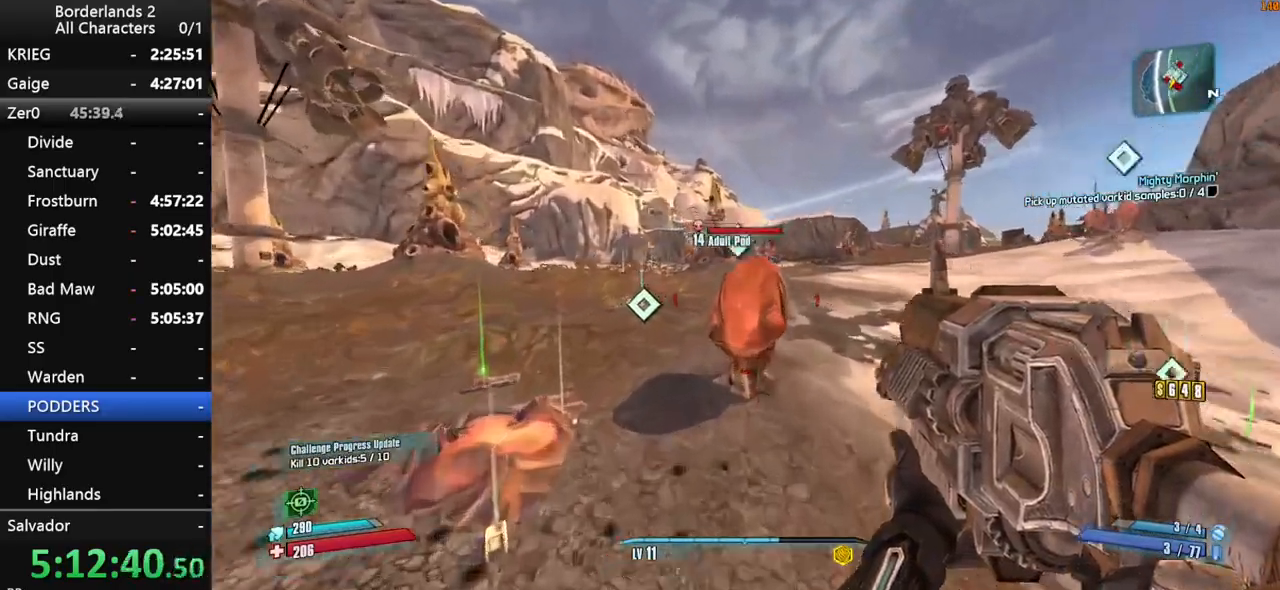
{"keys": [], "mouse": [], "mouse_move": "down", "events": [[200, "e", "down"], [250, "e", "up"], [333, "e", "down"], [383, "e", "up"]]}
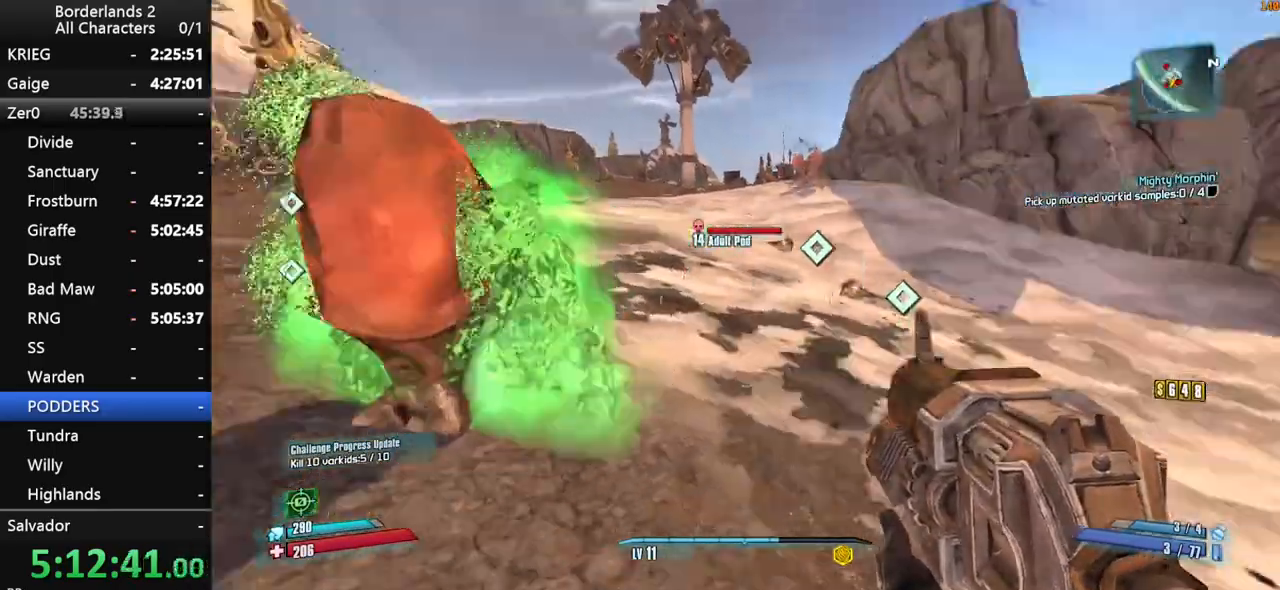
{"keys": ["shift"], "mouse": [], "mouse_move": "still", "events": [[250, "a", "down"], [300, "a", "up"], [300, "shift", "down"]]}
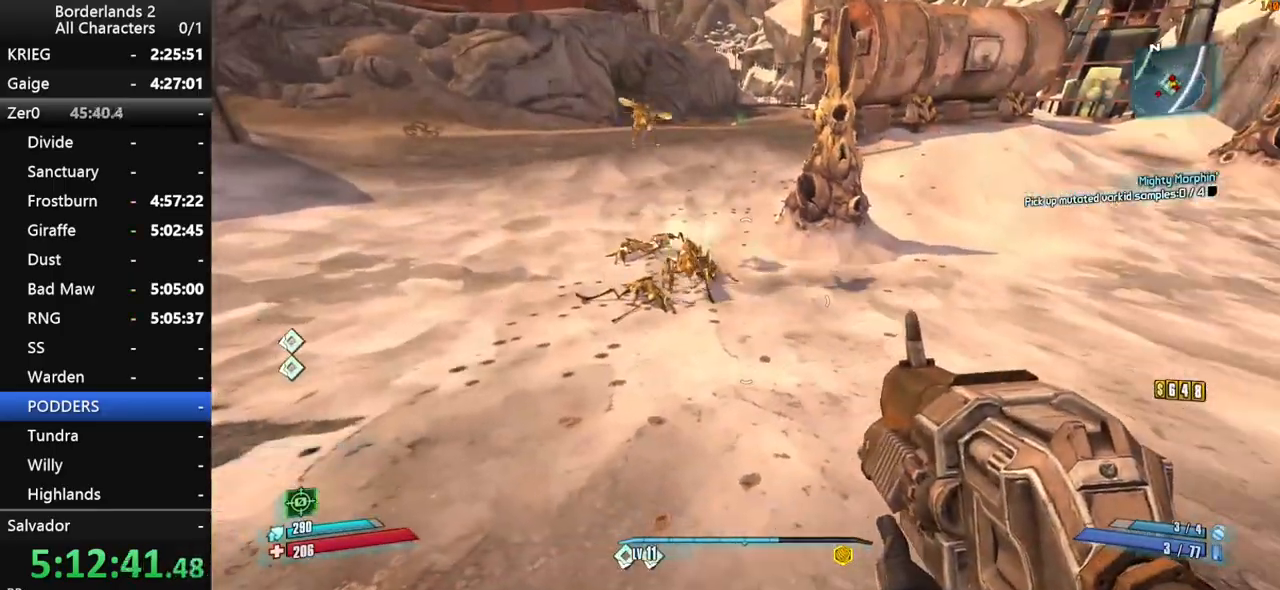
{"keys": ["d", "shift"], "mouse": ["wheel_down"], "mouse_move": "down-left", "events": [[83, "w", "down"], [266, "d", "down"], [266, "shift", "up"], [316, "mouse_wheel_down", "down"], [316, "shift", "down"], [316, "w", "up"]]}
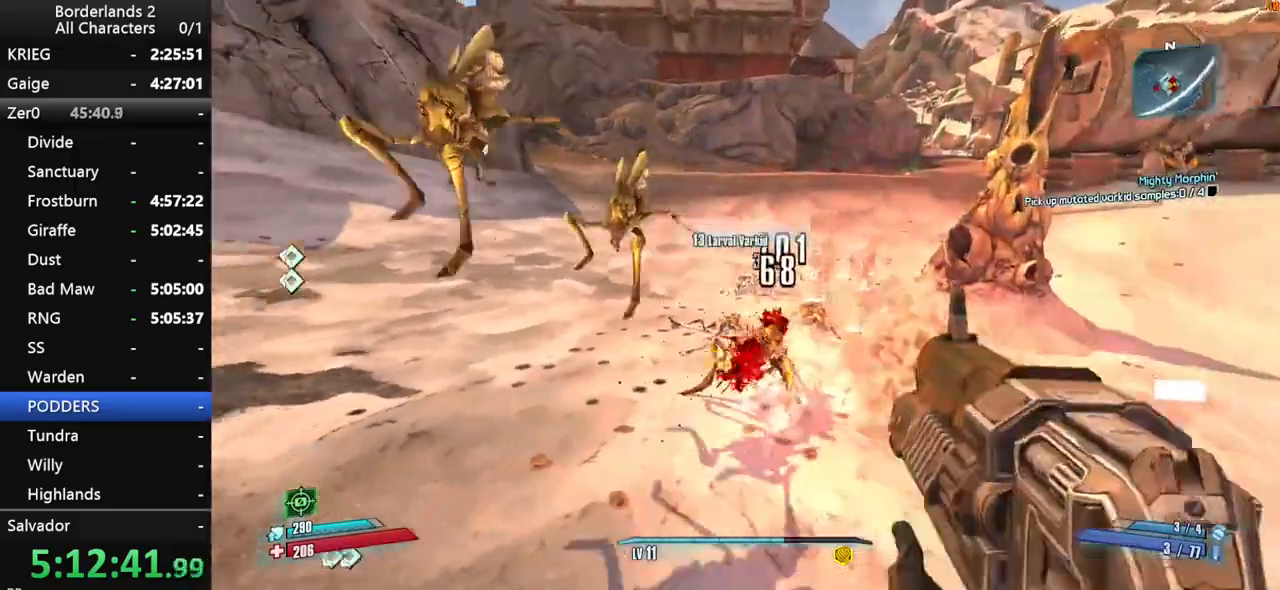
{"keys": ["a", "s"], "mouse": [], "mouse_move": "up-left", "events": [[100, "shift", "up"], [150, "s", "down"], [283, "mouse_wheel_down", "up"], [333, "d", "up"], [383, "a", "down"]]}
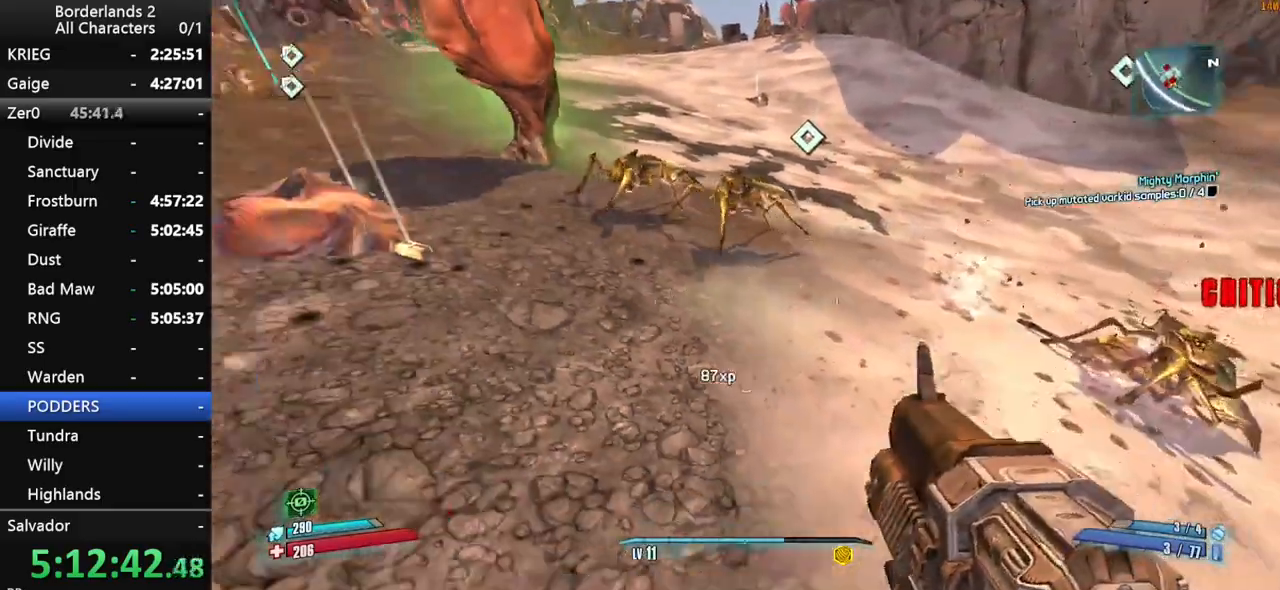
{"keys": [], "mouse": ["wheel_down"], "mouse_move": "still", "events": [[16, "a", "up"], [16, "s", "up"], [483, "mouse_wheel_down", "down"]]}
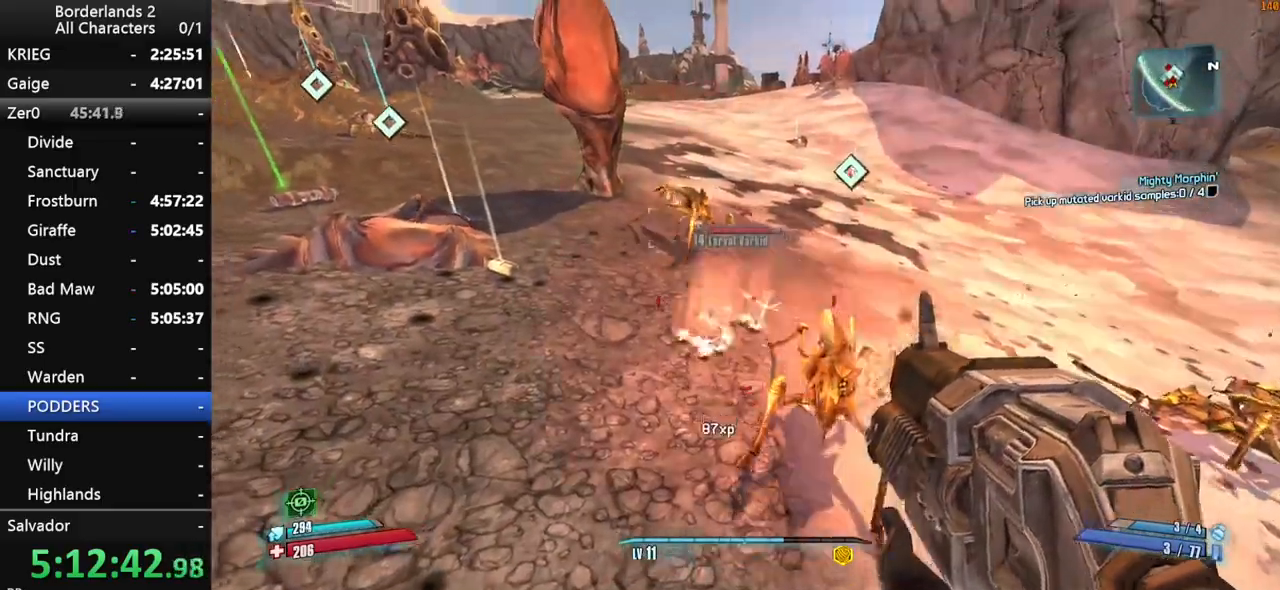
{"keys": [], "mouse": ["wheel_down"], "mouse_move": "right", "events": [[33, "mouse_wheel_down", "up"], [466, "mouse_wheel_down", "down"]]}
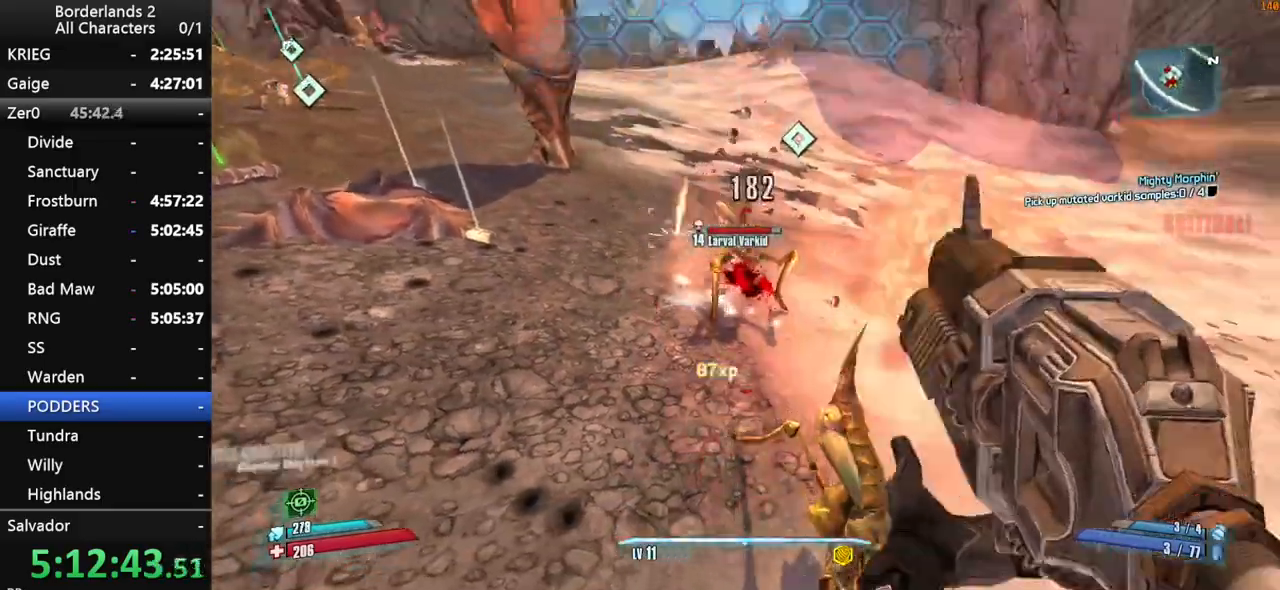
{"keys": ["d", "w"], "mouse": [], "events": [[16, "mouse_wheel_down", "up"], [100, "mouse_wheel_up", "down"], [150, "mouse_wheel_up", "up"], [200, "d", "down"], [250, "w", "down"], [333, "mouse_wheel_down", "down"], [383, "mouse_wheel_down", "up"], [433, "mouse_wheel_up", "down"], [483, "mouse_wheel_up", "up"]]}
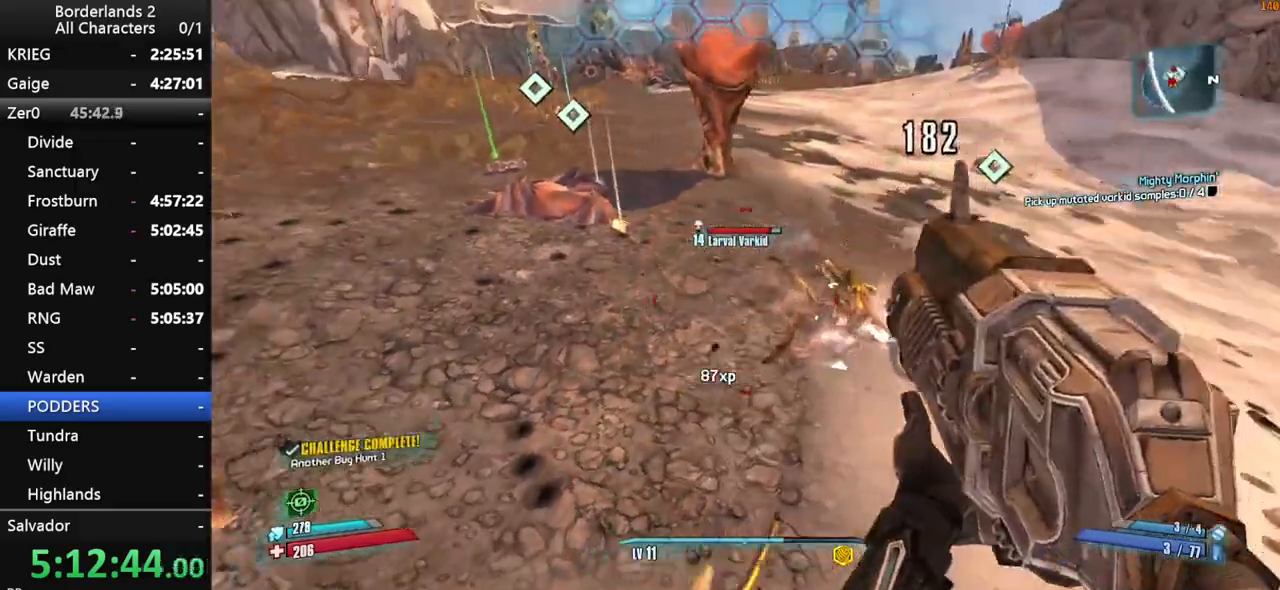
{"keys": ["d", "shift", "w"], "mouse": [], "mouse_move": "up", "events": [[250, "shift", "down"]]}
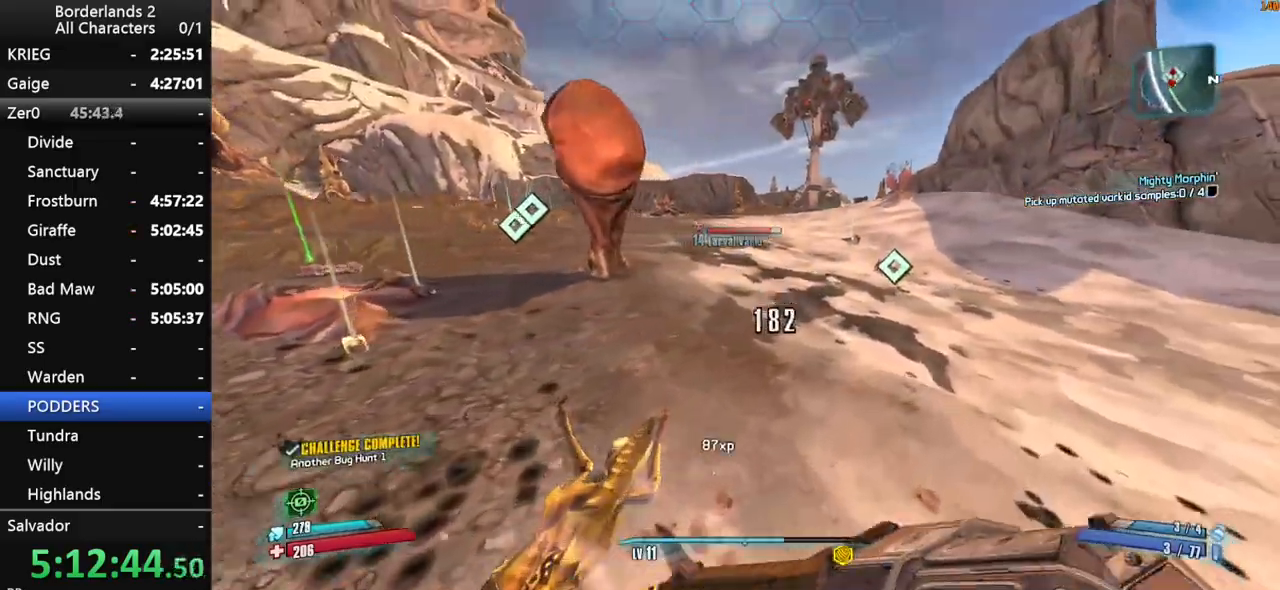
{"keys": ["d", "shift"], "mouse": [], "mouse_move": "left", "events": [[183, "w", "up"]]}
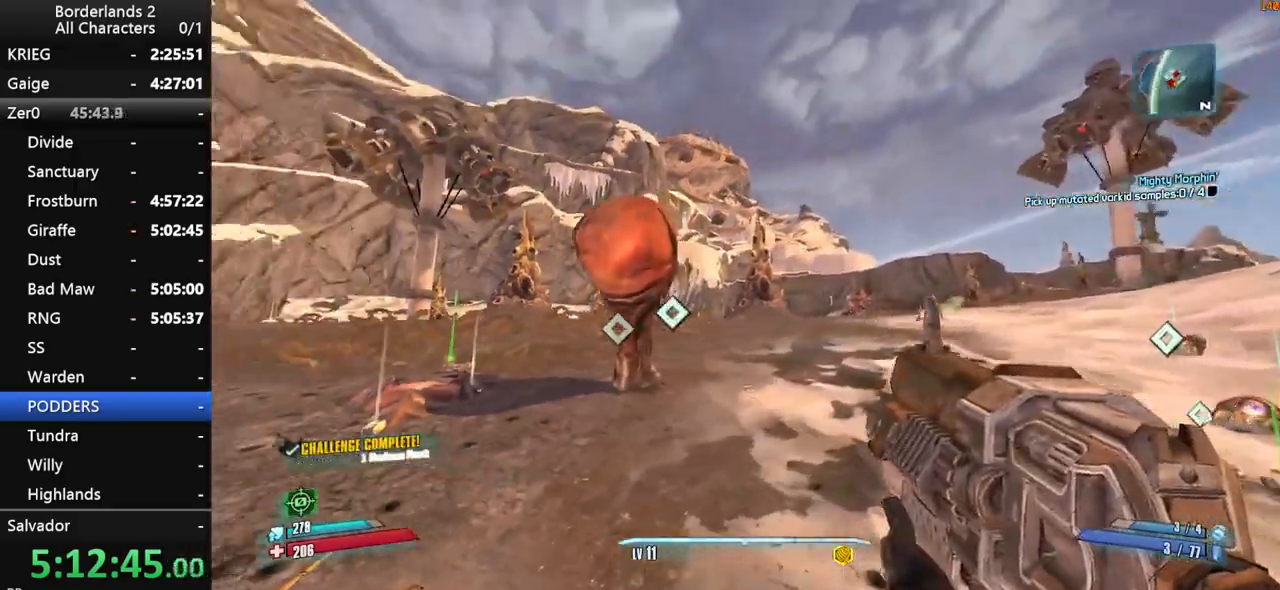
{"keys": ["a", "s", "shift"], "mouse": [], "mouse_move": "still", "events": [[100, "s", "down"], [200, "d", "up"], [233, "a", "down"]]}
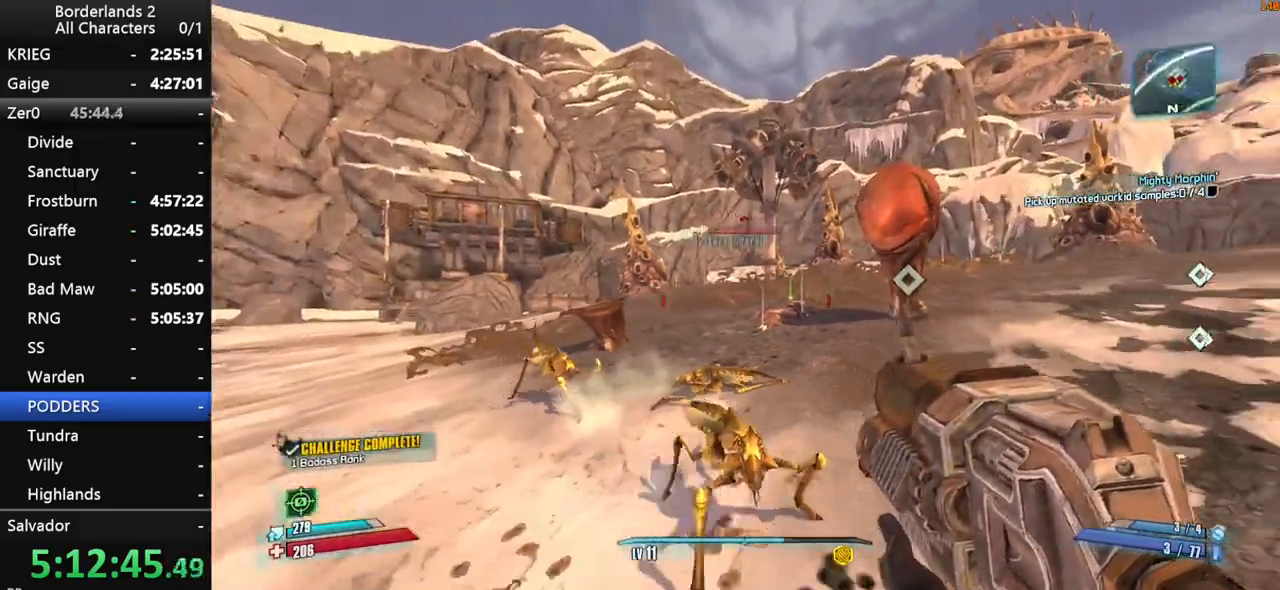
{"keys": ["d", "s"], "mouse": [], "mouse_move": "down", "events": [[116, "shift", "up"], [216, "a", "up"], [216, "mouse_wheel_down", "down"], [300, "d", "down"], [400, "mouse_wheel_down", "up"], [400, "mouse_wheel_up", "down"], [450, "mouse_wheel_up", "up"]]}
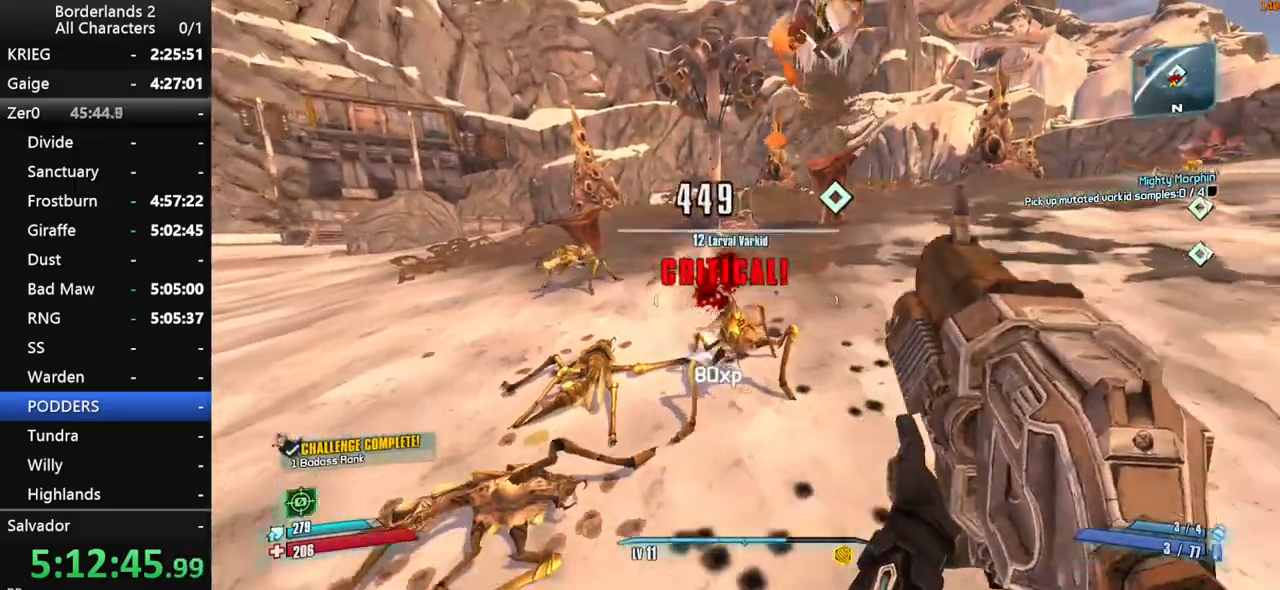
{"keys": ["a", "shift", "w"], "mouse": ["wheel_down"], "mouse_move": "down", "events": [[33, "d", "up"], [33, "s", "up"], [83, "mouse_wheel_up", "down"], [133, "mouse_wheel_up", "up"], [183, "w", "down"], [316, "mouse_wheel_down", "down"], [316, "shift", "down"], [466, "a", "down"]]}
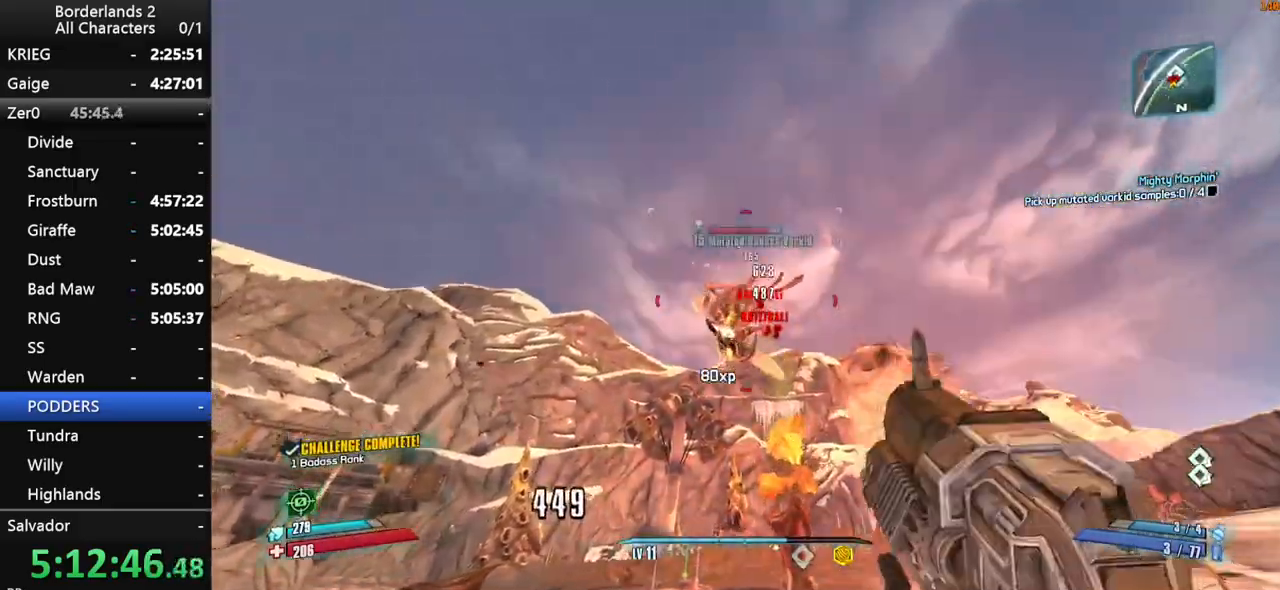
{"keys": ["shift", "w"], "mouse": ["wheel_down"], "mouse_move": "down", "events": [[50, "a", "up"]]}
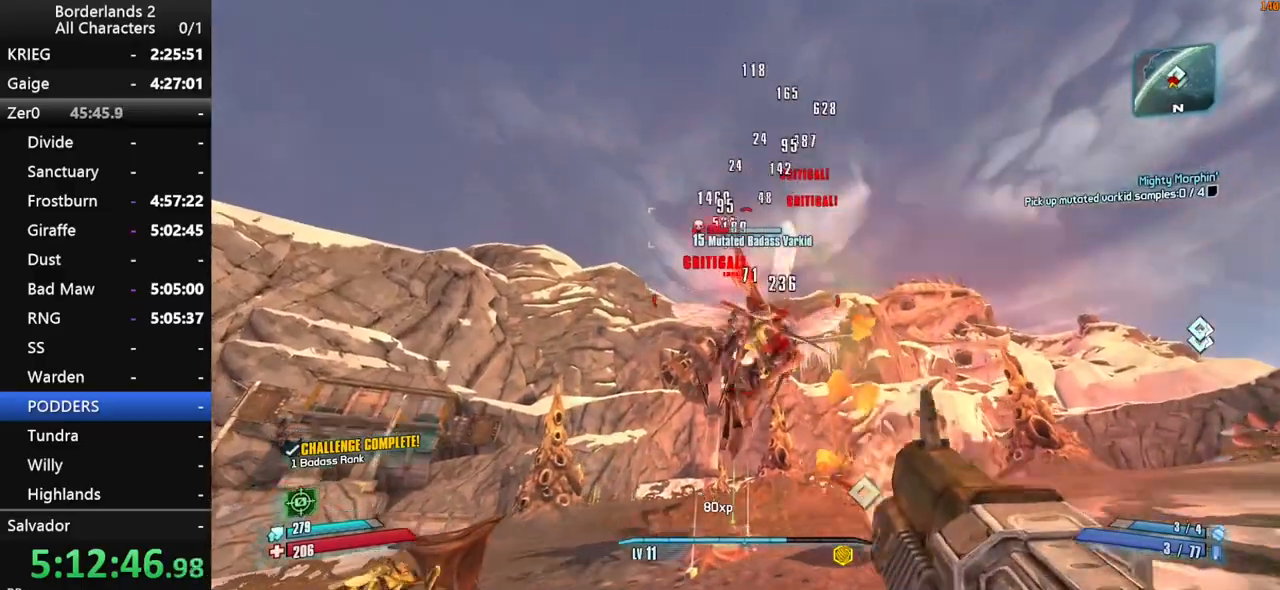
{"keys": ["s"], "mouse": ["wheel_down"], "mouse_move": "still", "events": [[16, "w", "up"], [216, "s", "down"], [300, "shift", "up"], [350, "d", "down"], [500, "d", "up"]]}
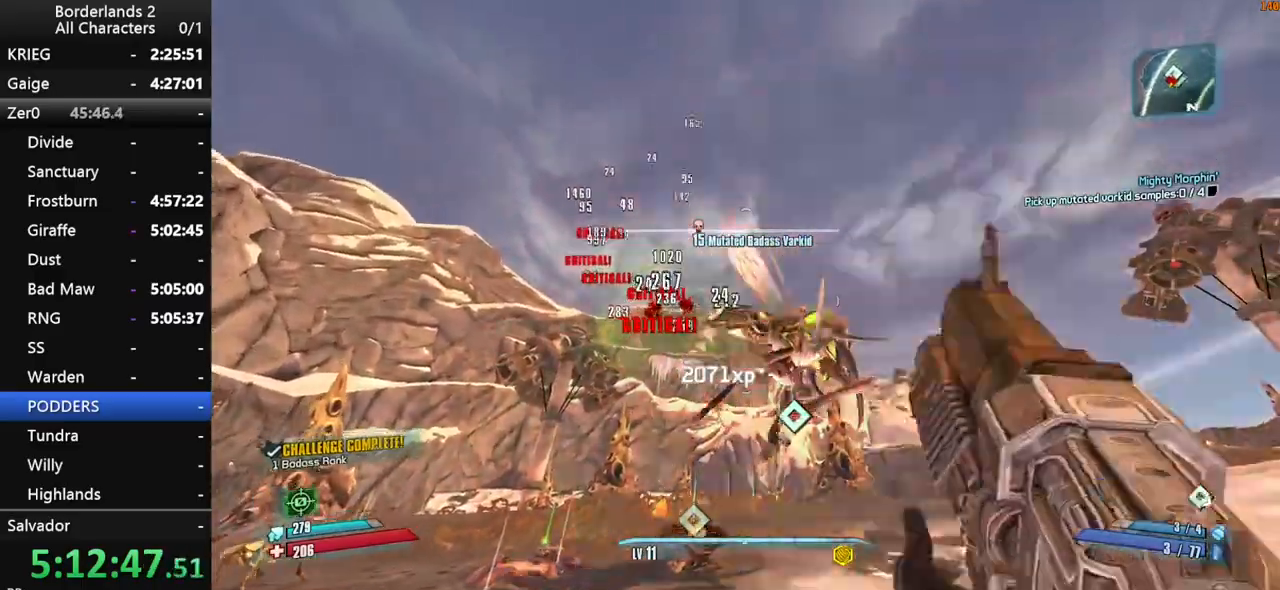
{"keys": ["s", "shift"], "mouse": [], "mouse_move": "up", "events": [[183, "mouse_wheel_down", "up"], [233, "shift", "down"], [316, "shift", "up"], [366, "shift", "down"]]}
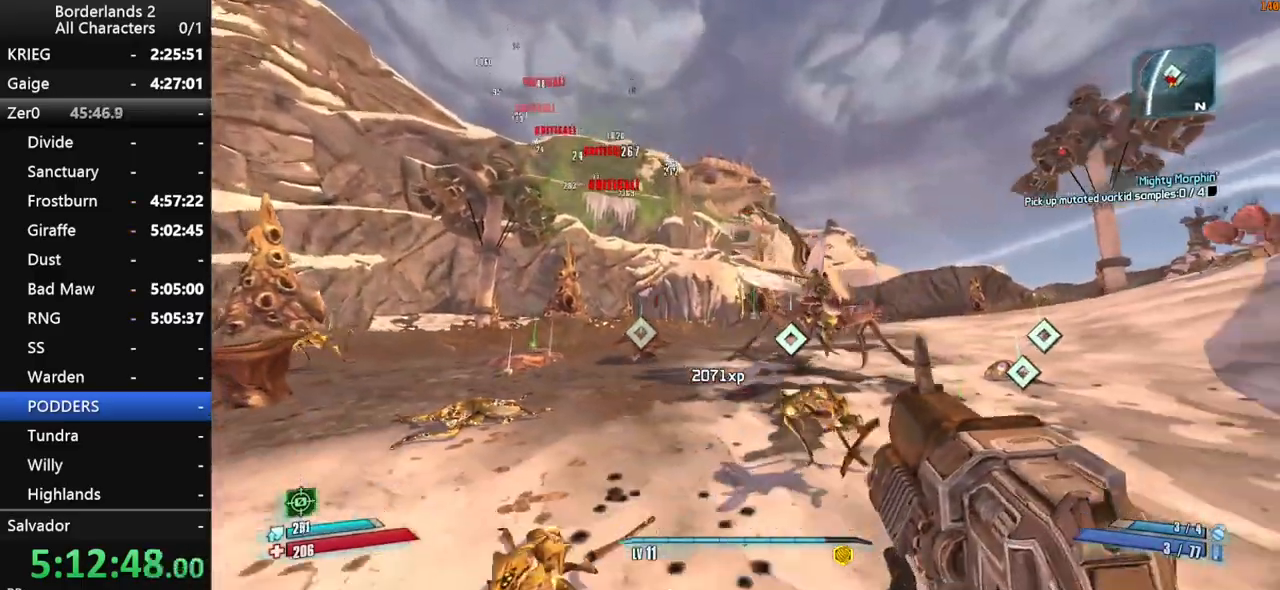
{"keys": ["s", "shift", "space"], "mouse": [], "mouse_move": "down", "events": [[150, "shift", "up"], [233, "space", "down"], [333, "shift", "down"]]}
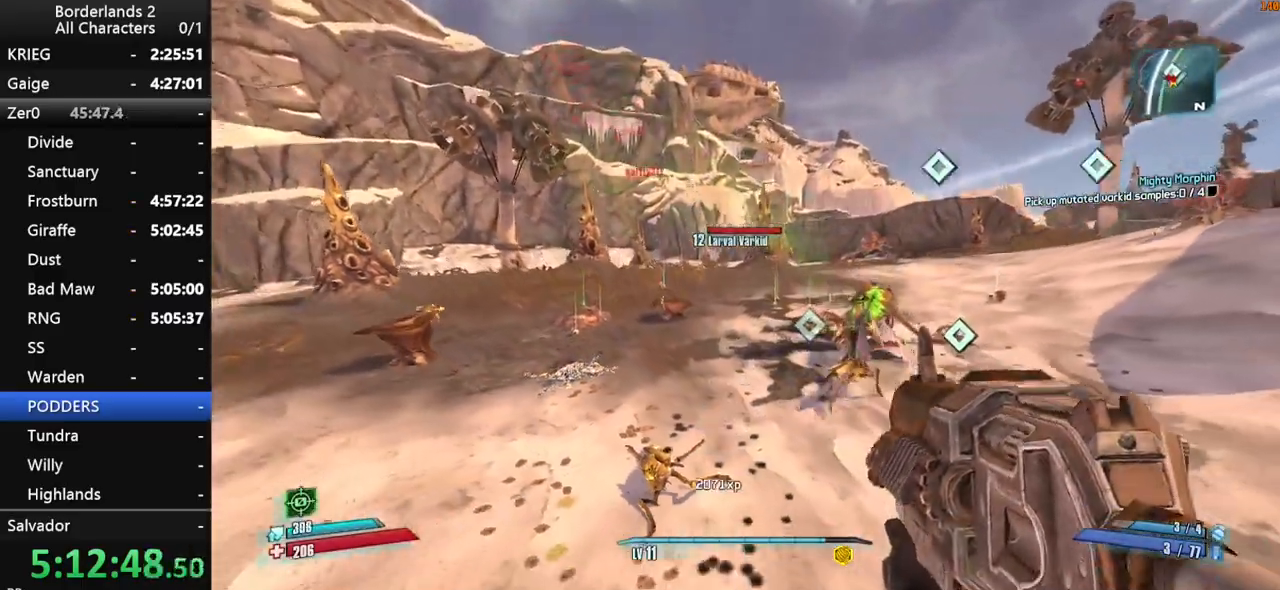
{"keys": ["d", "s", "shift"], "mouse": [], "mouse_move": "right", "events": [[66, "d", "down"], [116, "space", "up"]]}
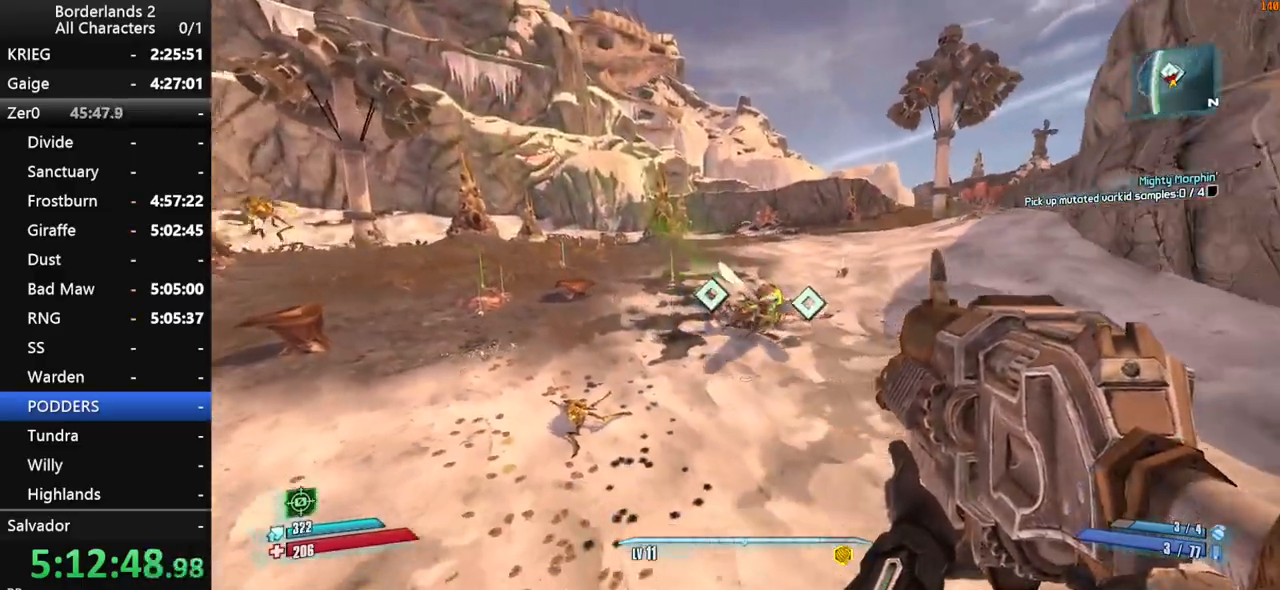
{"keys": ["a", "s", "shift"], "mouse": ["wheel_down"], "mouse_move": "right", "events": [[133, "mouse_wheel_down", "down"], [216, "d", "up"], [366, "a", "down"]]}
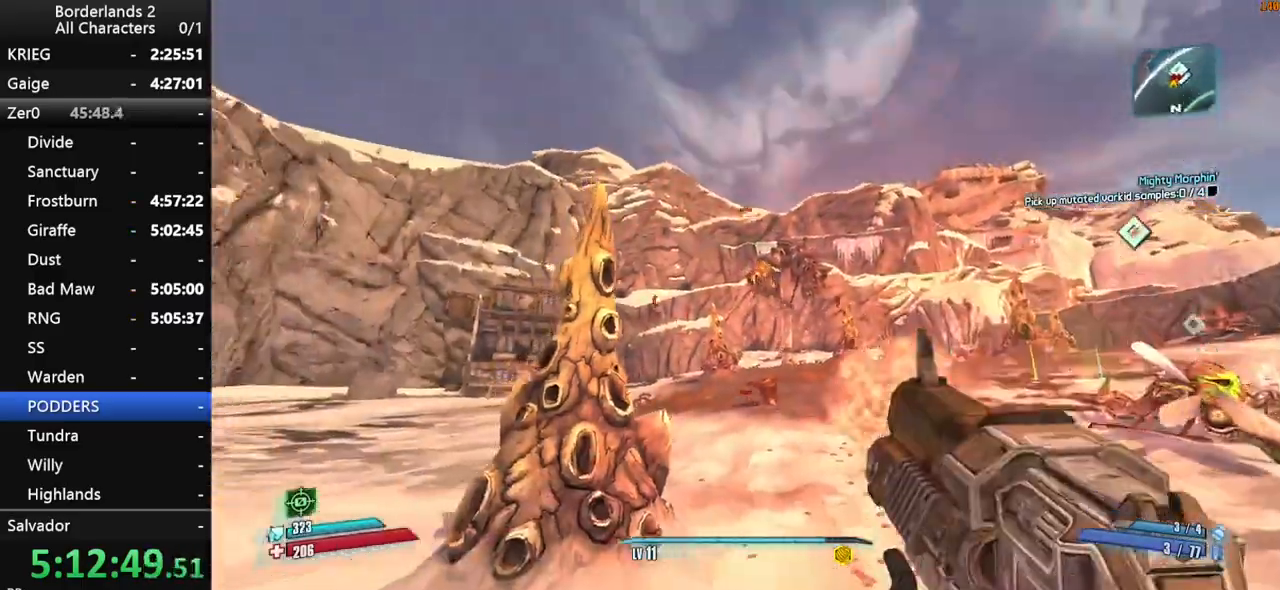
{"keys": ["a", "s", "shift"], "mouse": ["wheel_down"], "mouse_move": "down-right", "events": [[150, "a", "up"], [333, "a", "down"]]}
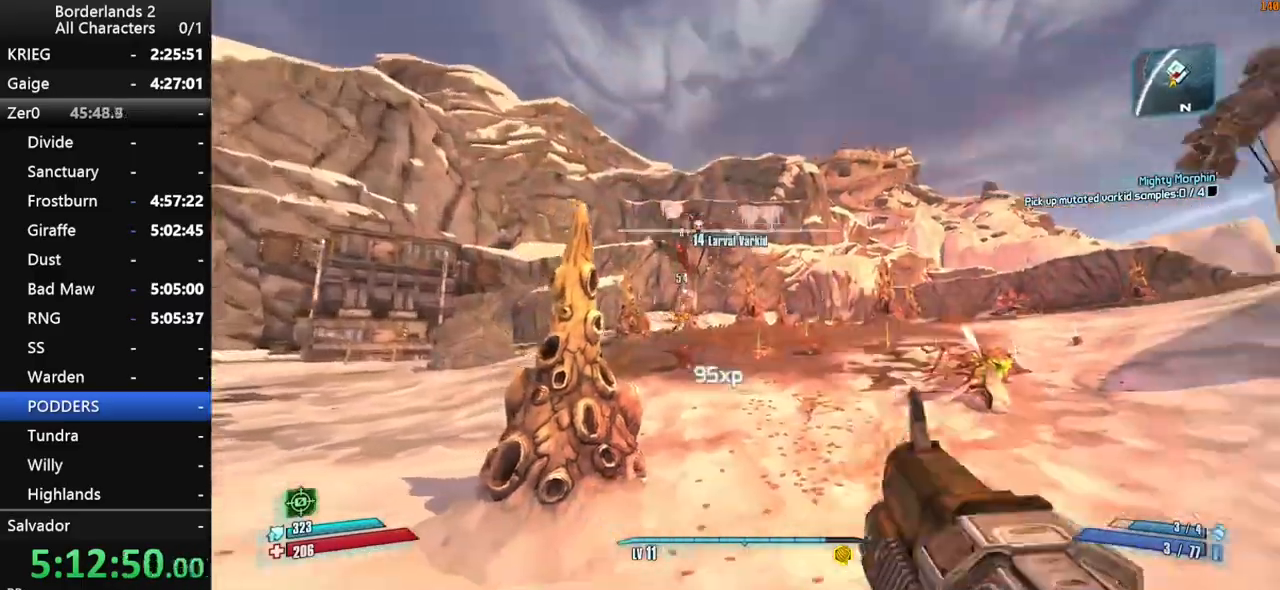
{"keys": ["s"], "mouse": ["wheel_down"], "mouse_move": "still", "events": [[400, "shift", "up"], [483, "a", "up"]]}